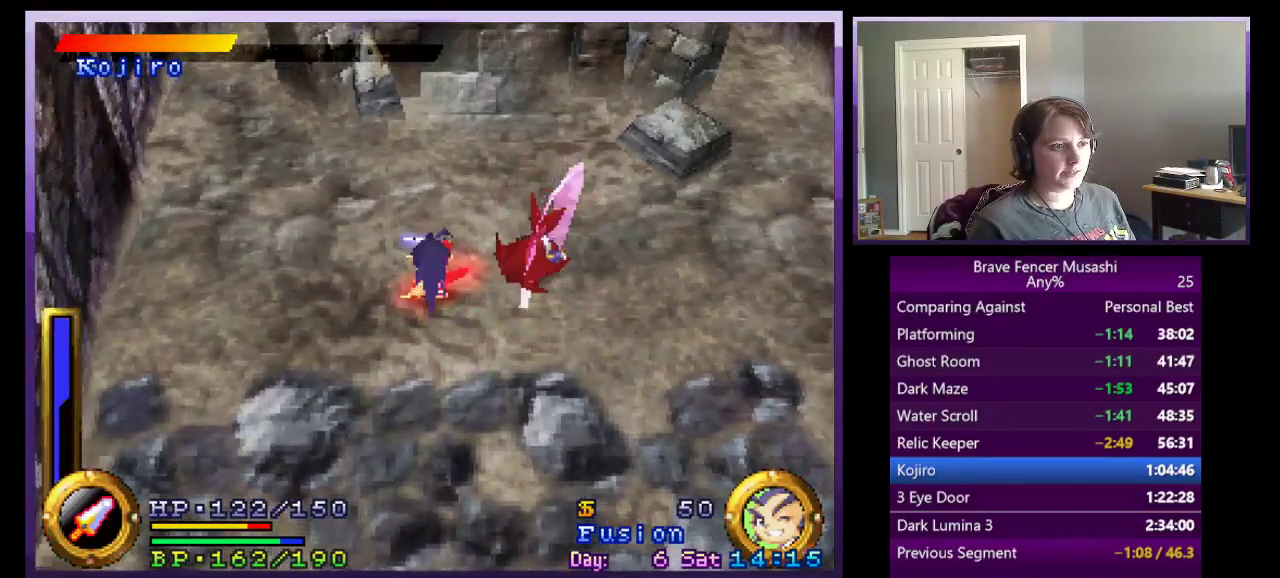
Gameplay with a controller (PlayStation layout); each line is a JSON object with the inputs held at the frame after it. "events" lists button and stick changes between this image and that frame as [ms after this image, input, new state], when the widget could be followed in between.
{"buttons": ["R1"], "left_stick": "down-right", "right_stick": "center"}
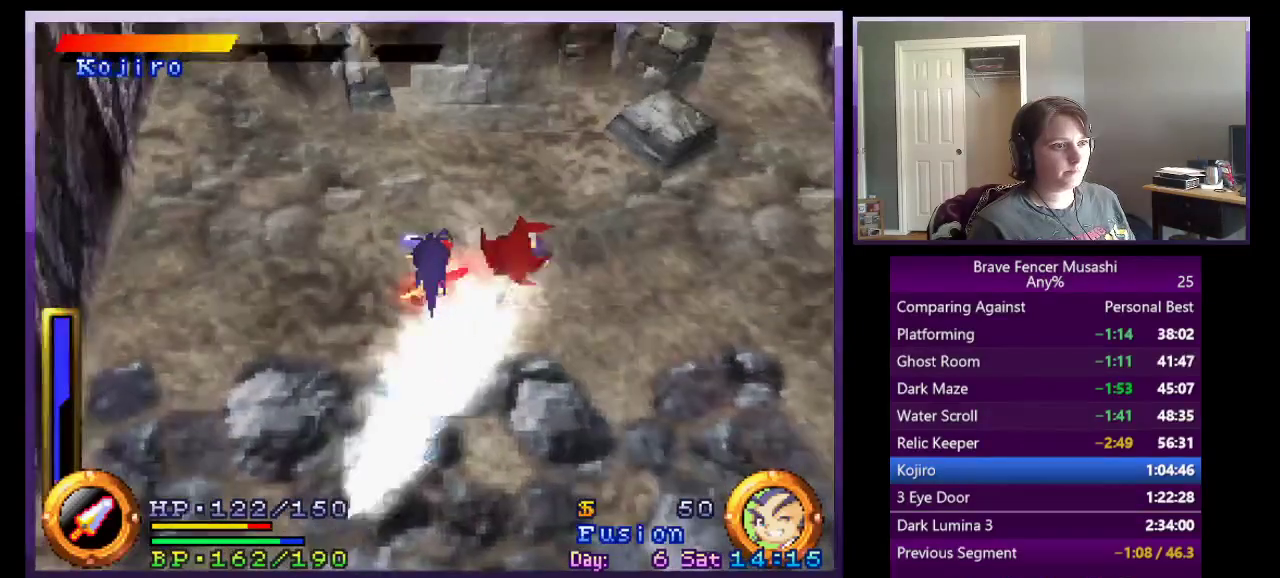
{"buttons": ["TRIANGLE", "R1"], "left_stick": "right", "right_stick": "center", "events": [[433, "TRIANGLE", "down"], [450, "left_stick", "right"]]}
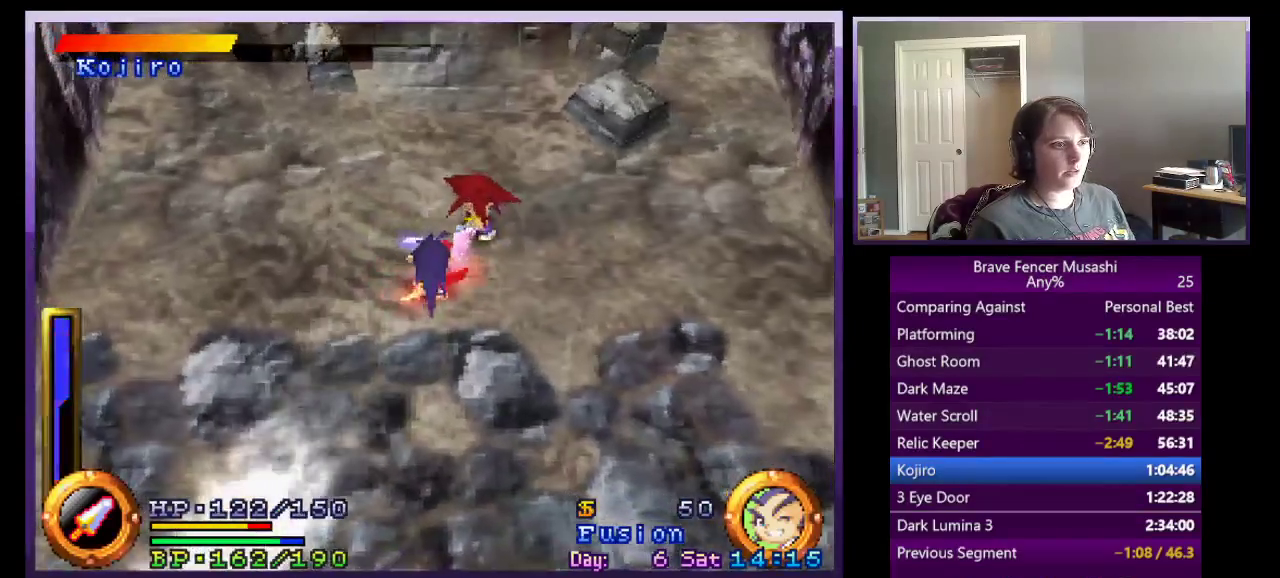
{"buttons": ["R1"], "left_stick": "right", "right_stick": "center", "events": [[17, "TRIANGLE", "up"]]}
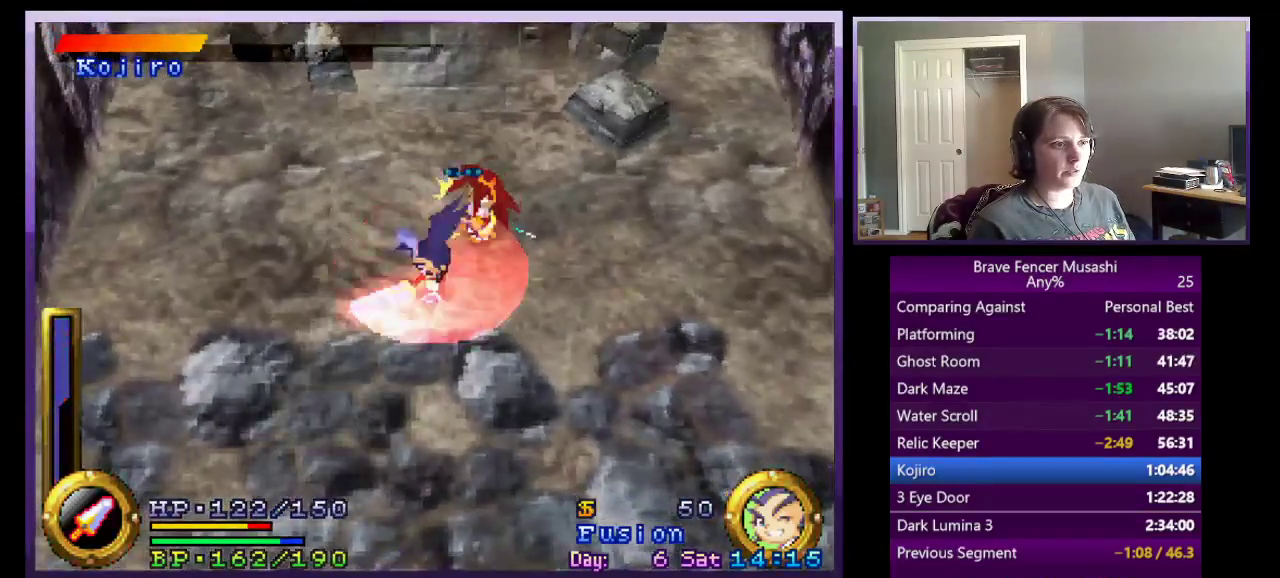
{"buttons": ["R1"], "left_stick": "right", "right_stick": "center", "events": []}
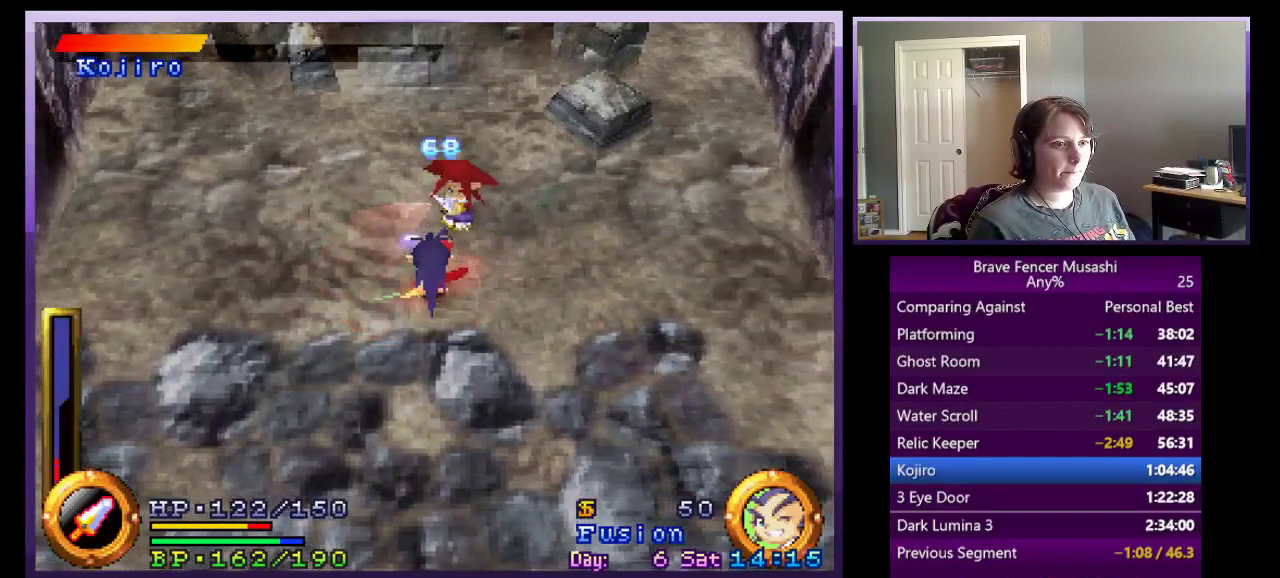
{"buttons": ["R1"], "left_stick": "right", "right_stick": "center", "events": []}
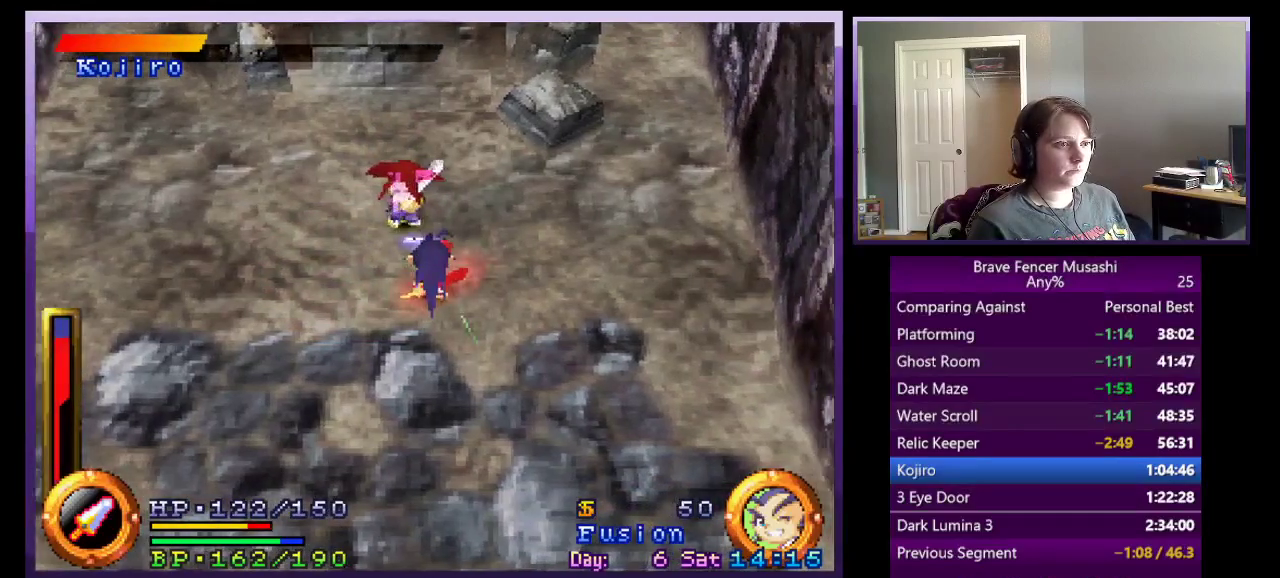
{"buttons": ["R1"], "left_stick": "up-left", "right_stick": "center", "events": [[217, "left_stick", "up-left"]]}
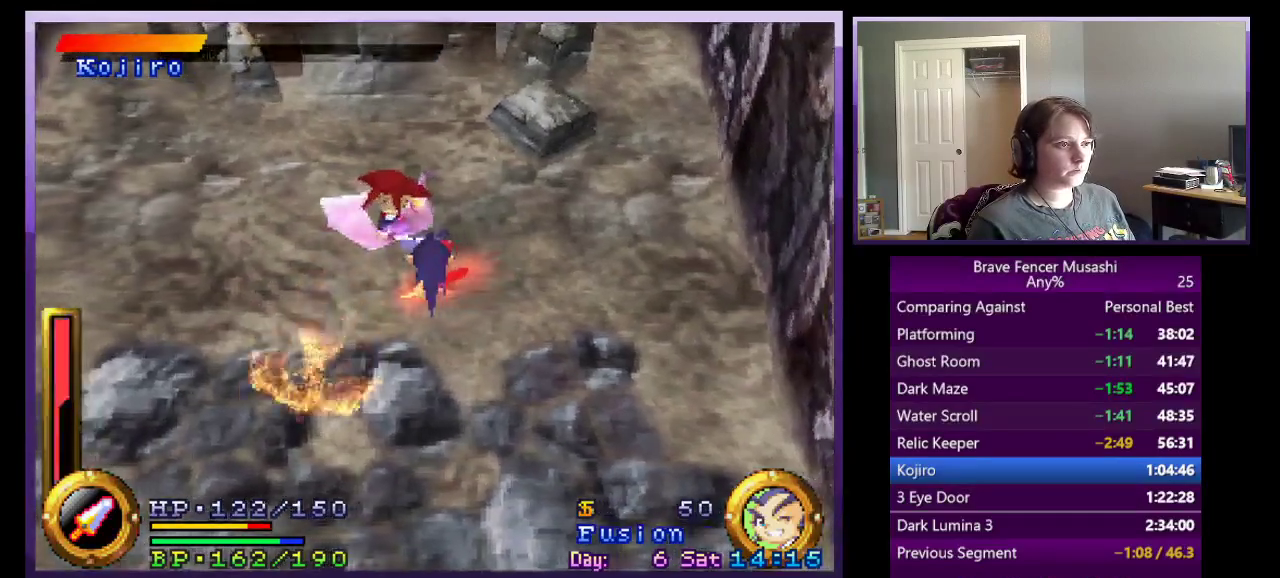
{"buttons": ["R1"], "left_stick": "center", "right_stick": "center", "events": [[250, "TRIANGLE", "down"], [333, "left_stick", "center"], [350, "TRIANGLE", "up"]]}
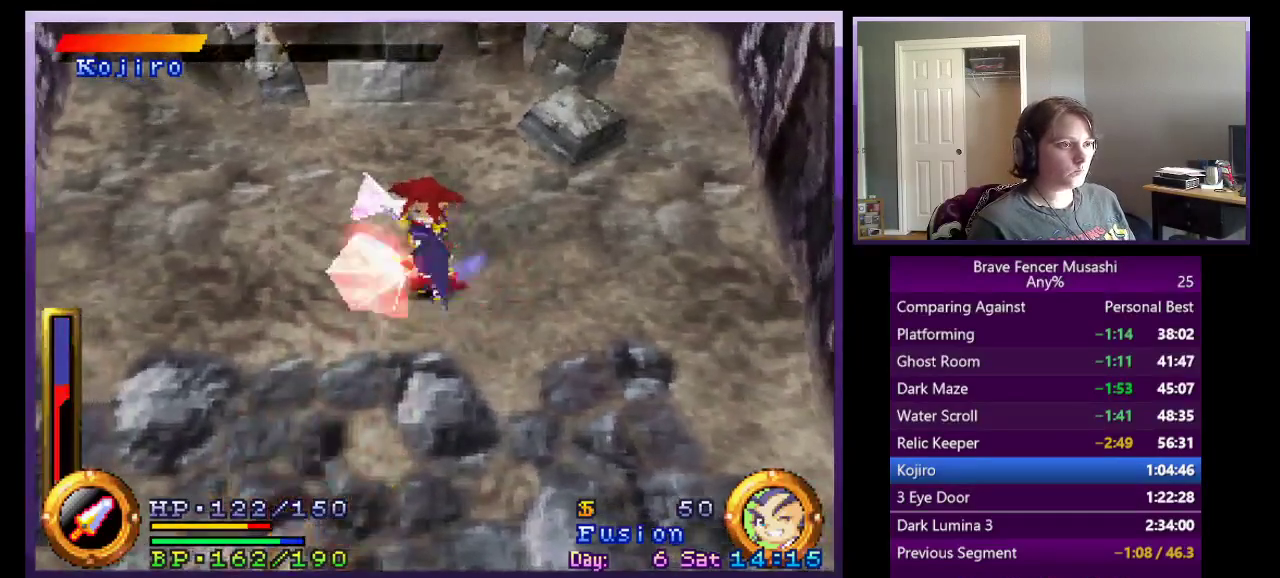
{"buttons": ["R1"], "left_stick": "center", "right_stick": "center", "events": []}
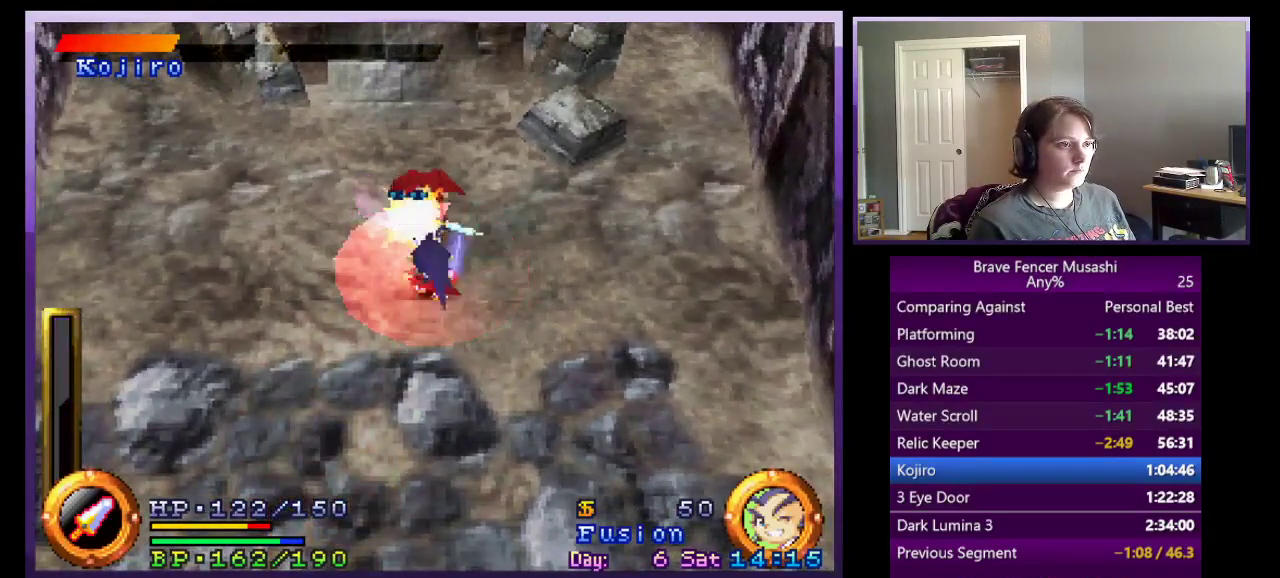
{"buttons": ["R1"], "left_stick": "up-left", "right_stick": "center", "events": [[350, "left_stick", "up-left"]]}
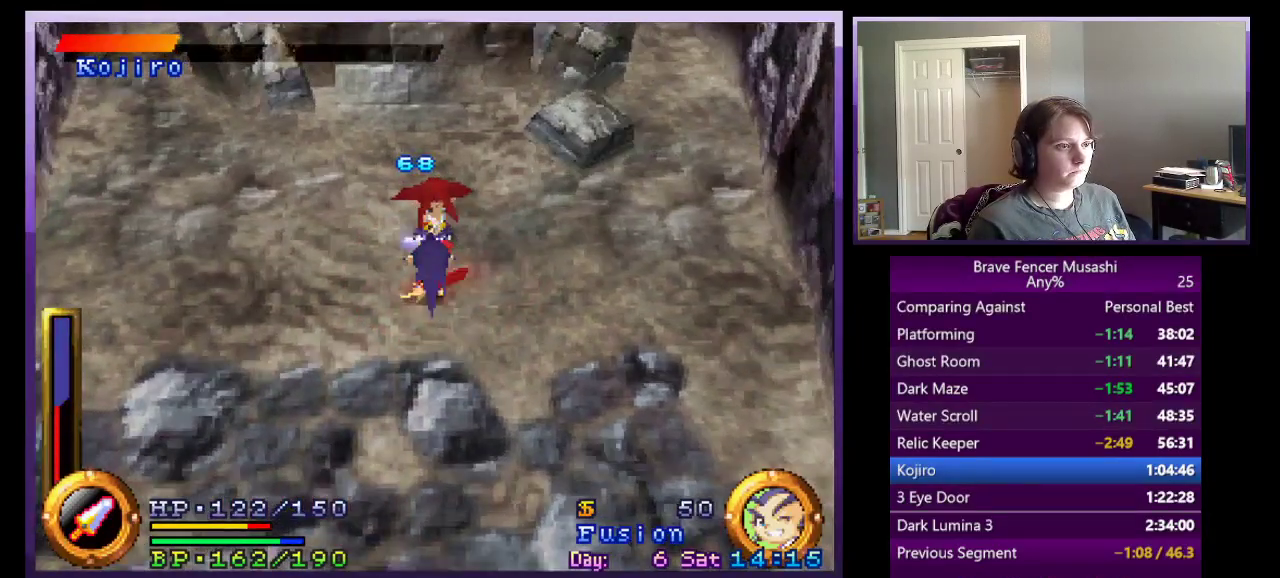
{"buttons": ["R1"], "left_stick": "left", "right_stick": "center", "events": [[400, "left_stick", "left"]]}
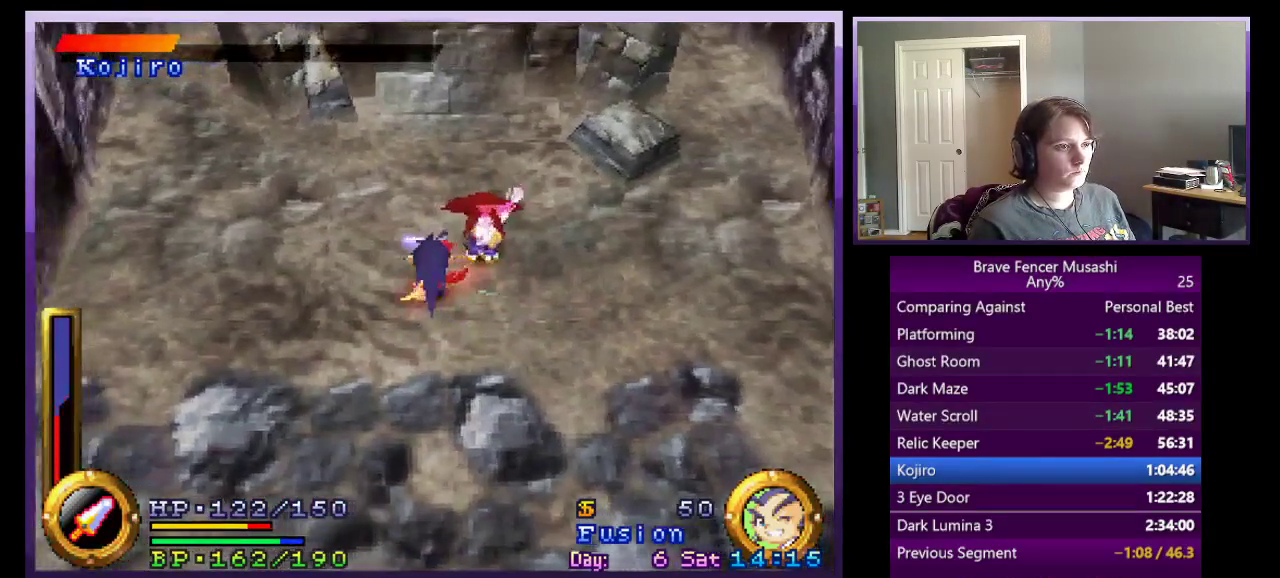
{"buttons": ["R1"], "left_stick": "down-right", "right_stick": "center", "events": [[117, "left_stick", "up-left"], [267, "left_stick", "right"], [333, "left_stick", "down-right"]]}
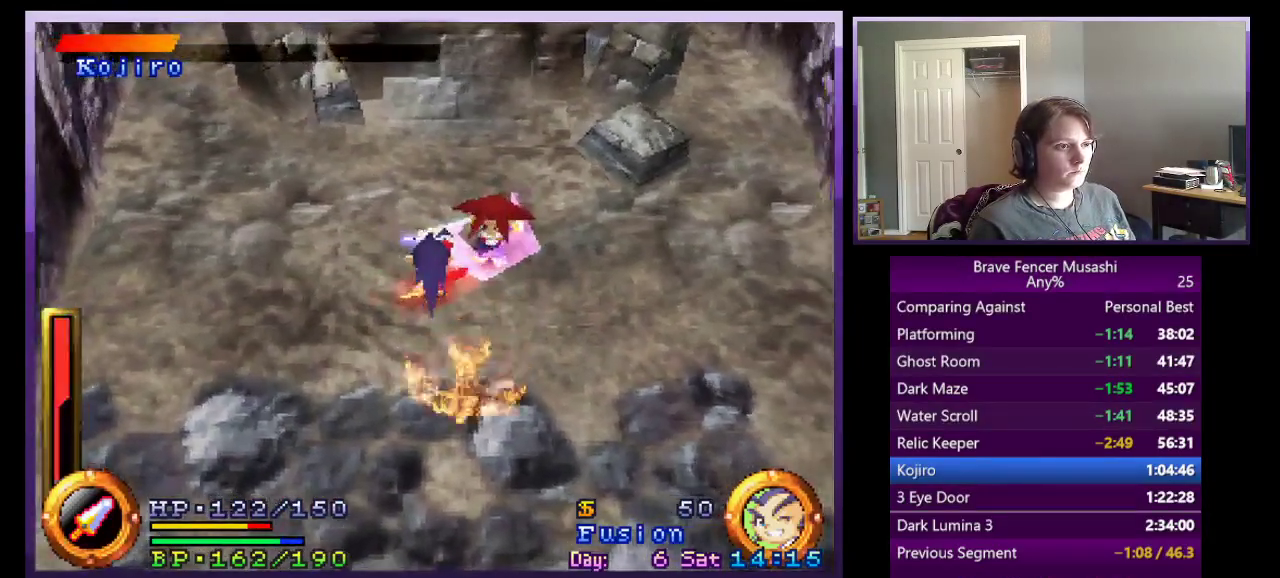
{"buttons": ["R1"], "left_stick": "right", "right_stick": "center", "events": [[83, "left_stick", "right"], [317, "TRIANGLE", "down"], [433, "TRIANGLE", "up"]]}
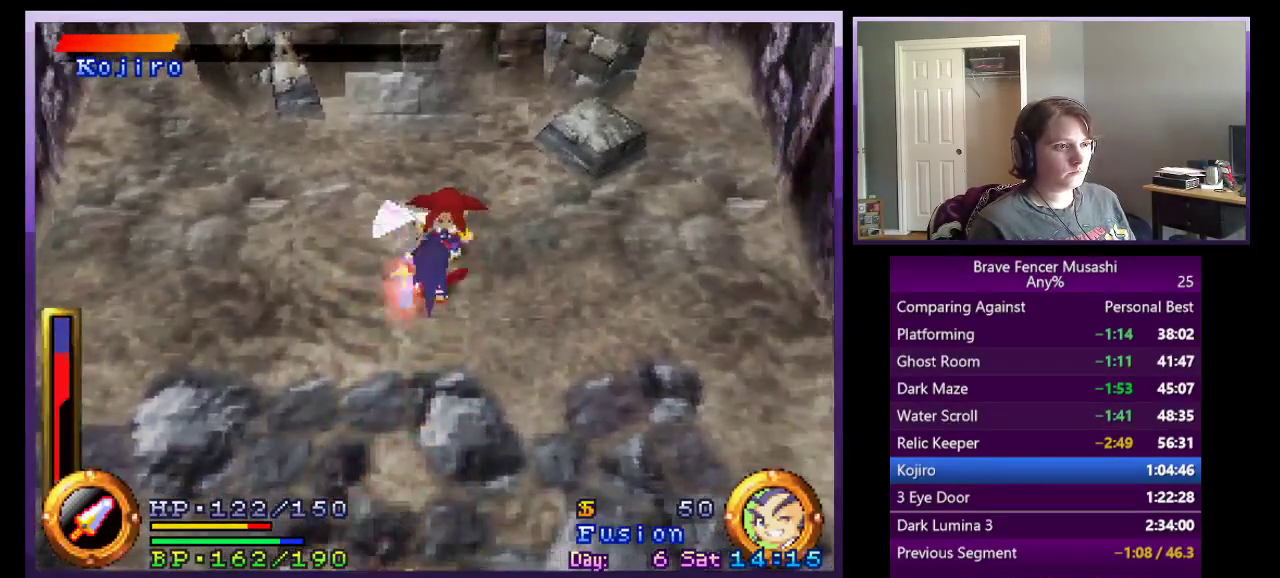
{"buttons": ["R1"], "left_stick": "down-right", "right_stick": "center", "events": [[17, "left_stick", "center"], [450, "left_stick", "down-right"]]}
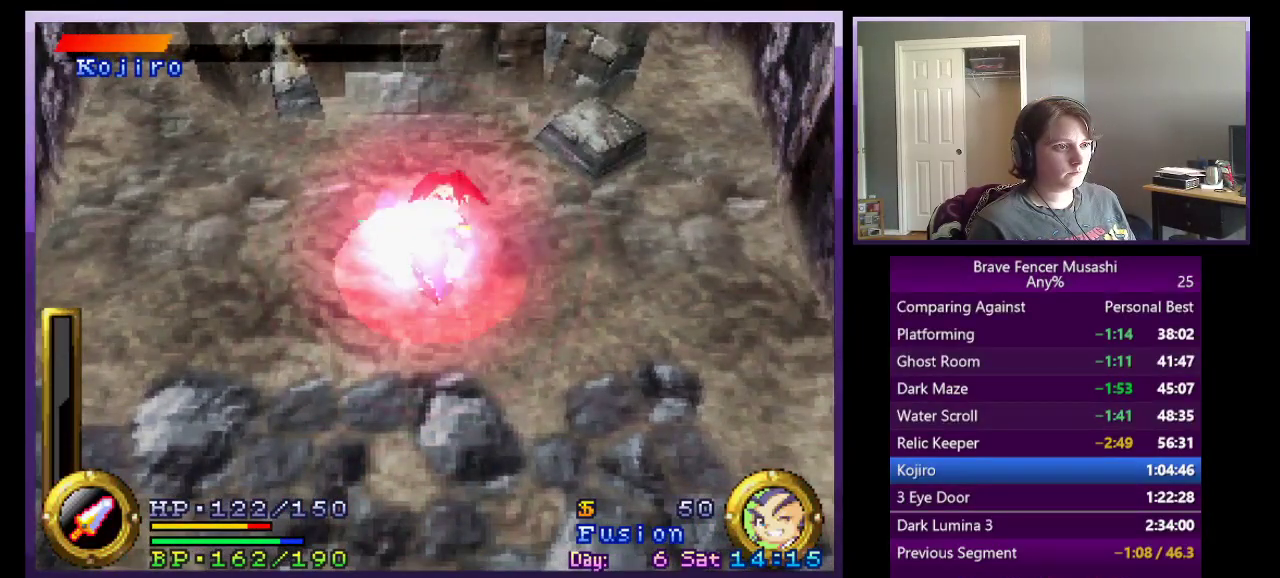
{"buttons": ["R1"], "left_stick": "right", "right_stick": "center", "events": [[83, "left_stick", "right"]]}
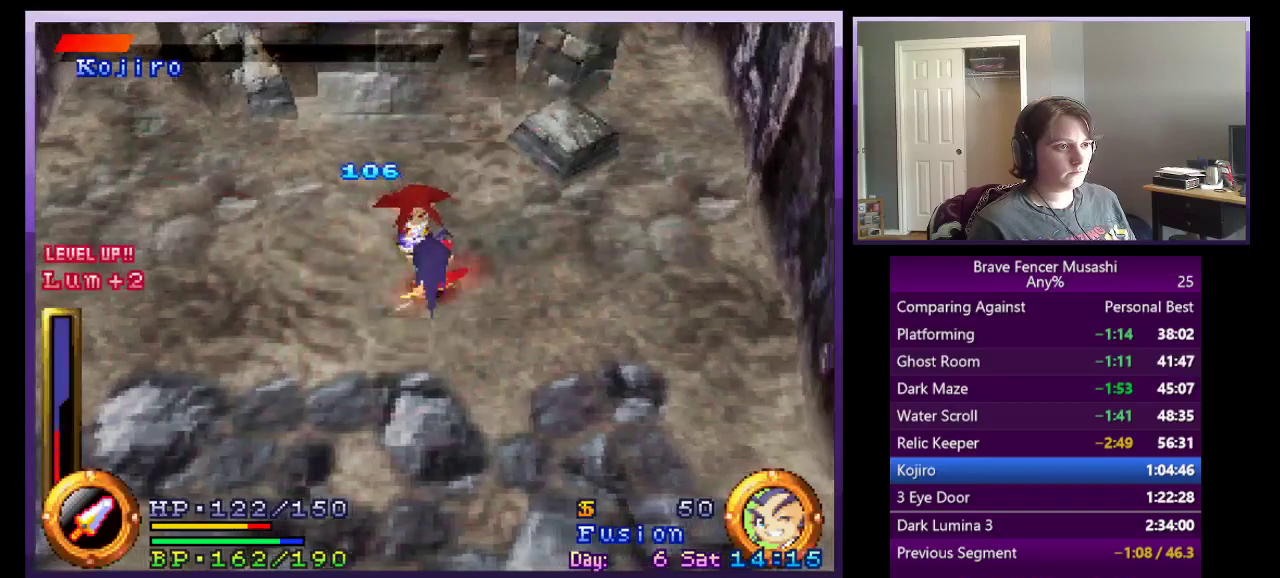
{"buttons": ["R1"], "left_stick": "right", "right_stick": "center", "events": []}
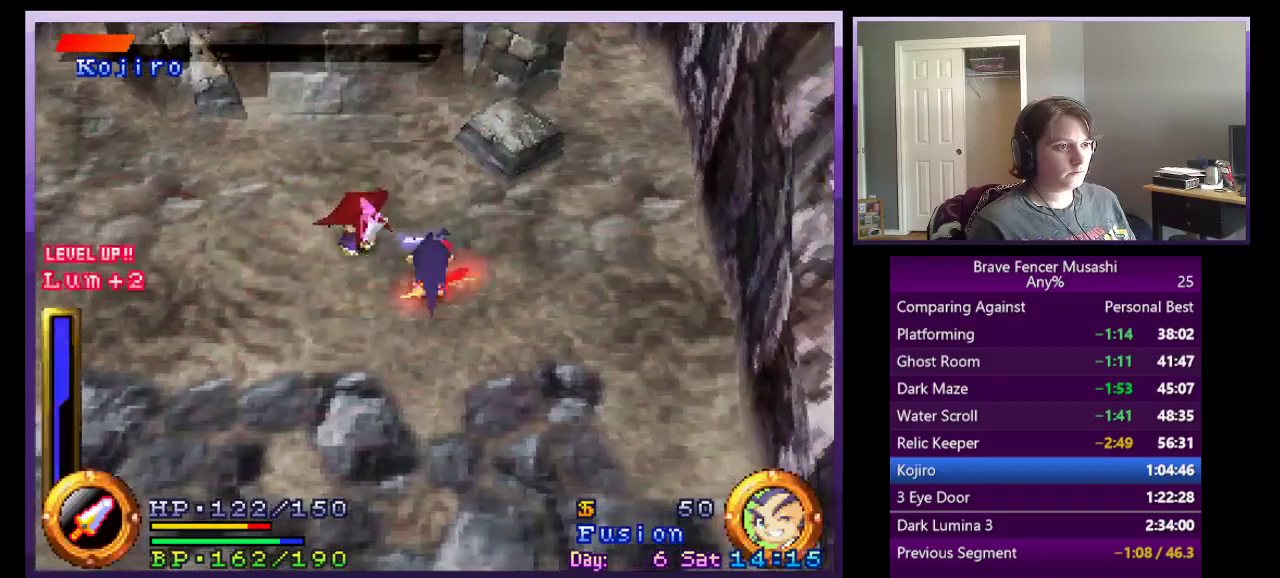
{"buttons": ["R1"], "left_stick": "center", "right_stick": "center", "events": [[200, "left_stick", "up-right"], [300, "left_stick", "up"], [367, "left_stick", "up-right"], [417, "left_stick", "center"]]}
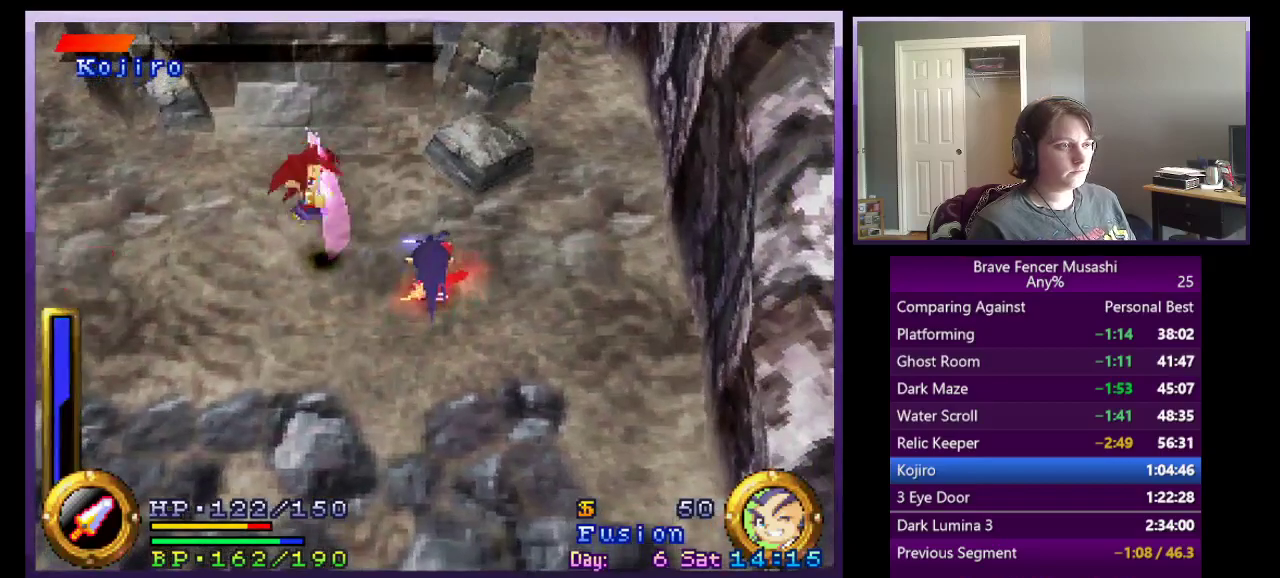
{"buttons": ["R1"], "left_stick": "center", "right_stick": "center", "events": []}
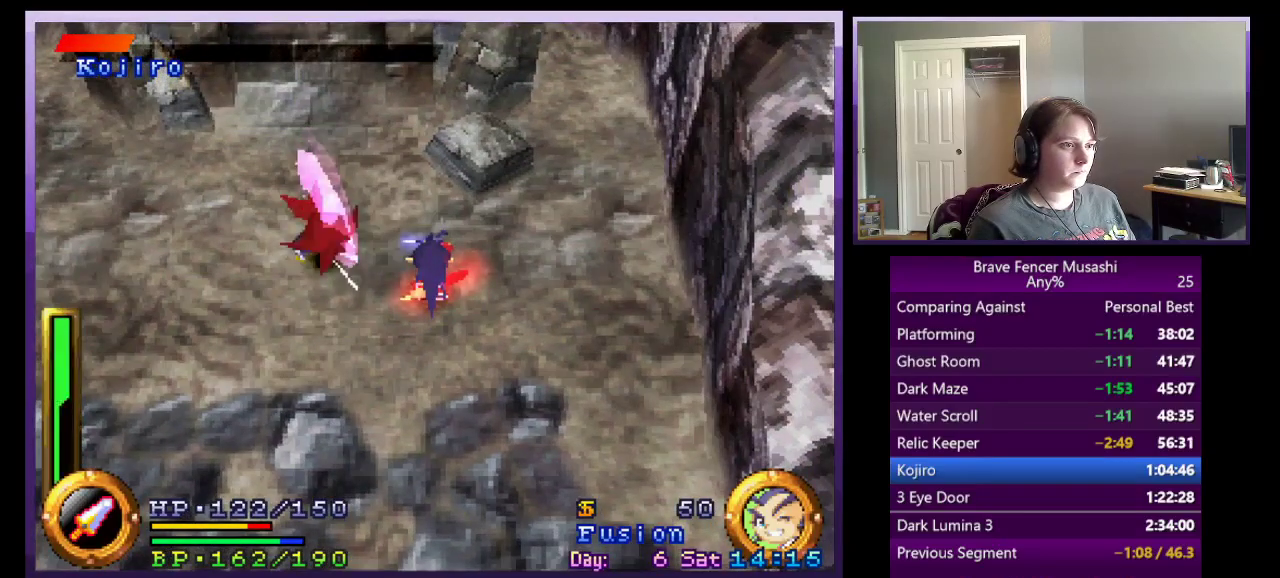
{"buttons": ["R1"], "left_stick": "down-left", "right_stick": "center", "events": [[200, "left_stick", "down-left"]]}
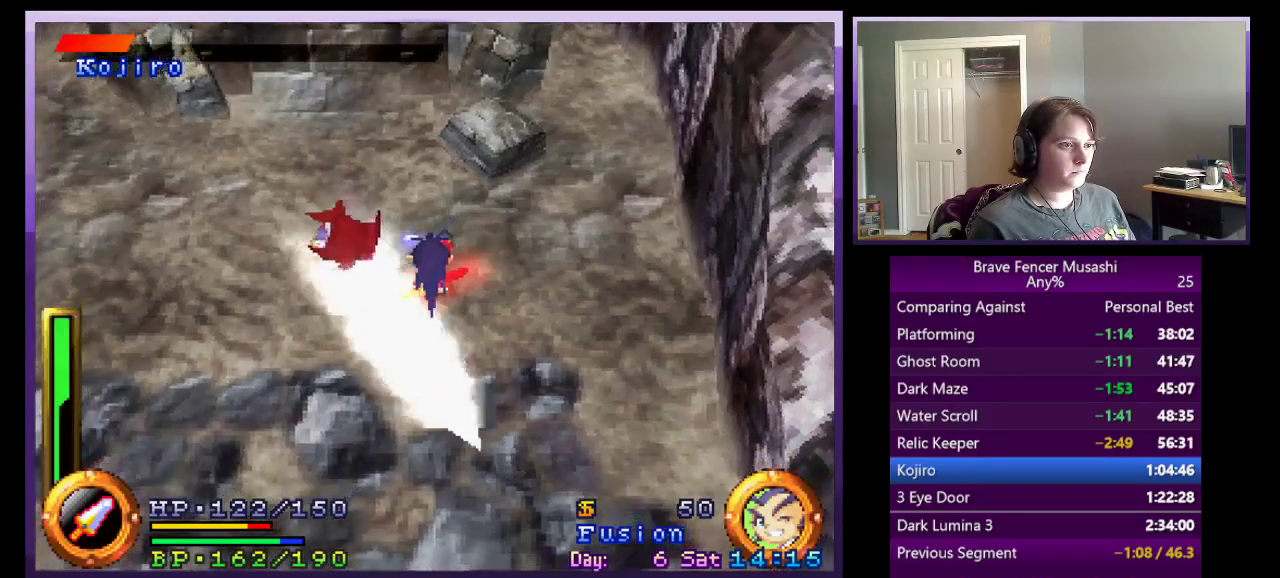
{"buttons": ["R1"], "left_stick": "left", "right_stick": "center", "events": [[367, "left_stick", "left"]]}
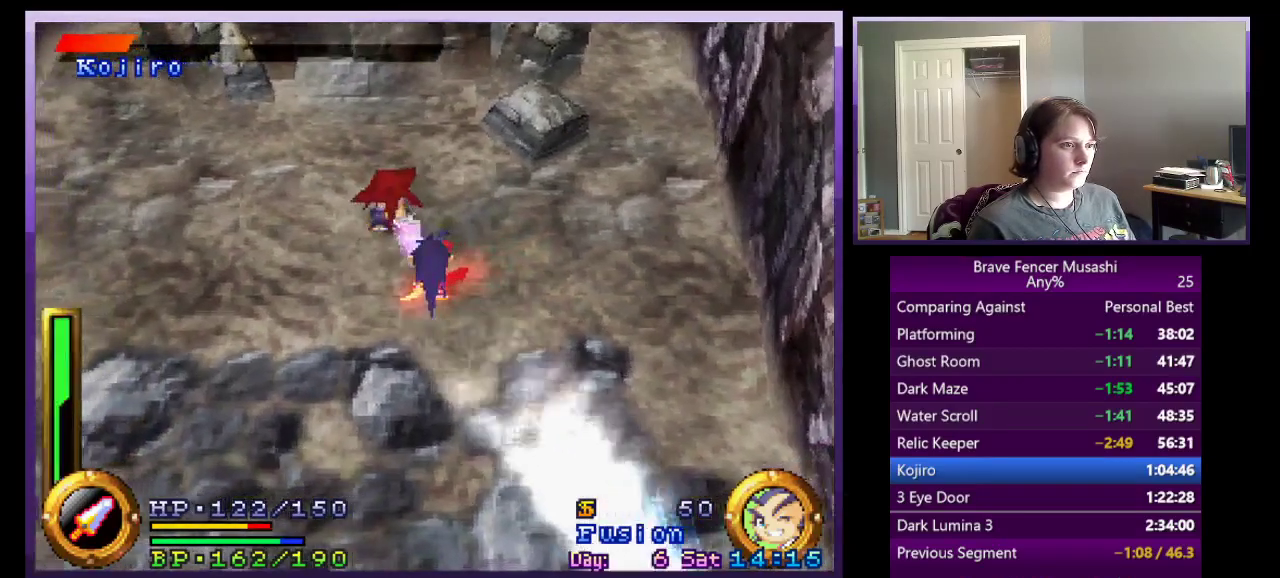
{"buttons": ["R1"], "left_stick": "up-left", "right_stick": "center", "events": [[200, "TRIANGLE", "down"], [283, "left_stick", "up-left"], [317, "TRIANGLE", "up"]]}
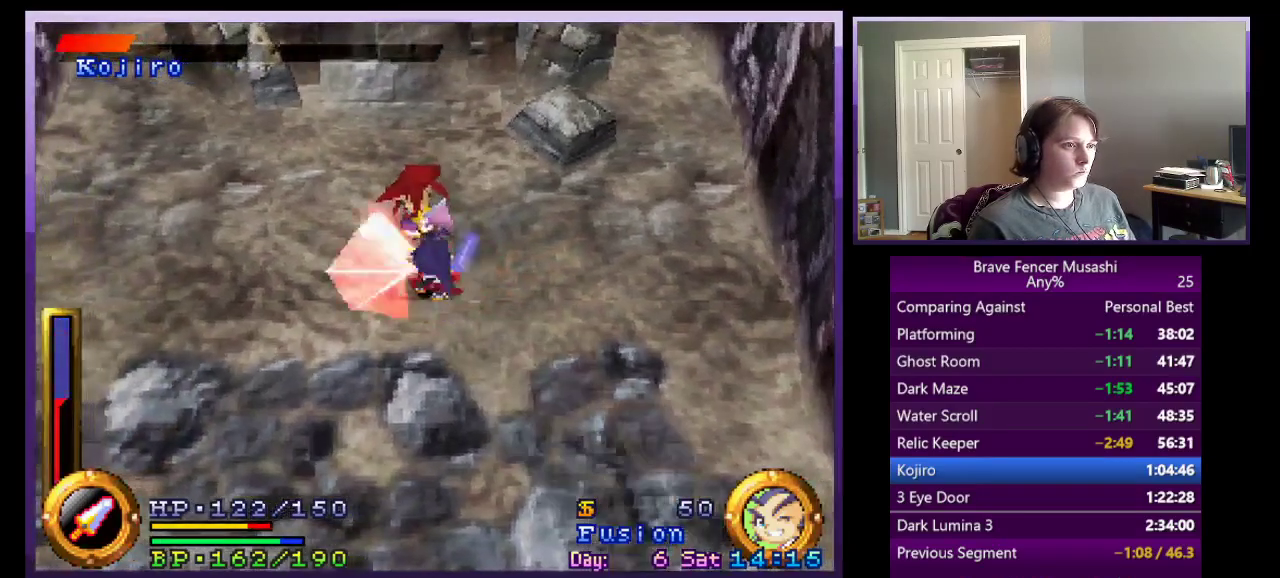
{"buttons": ["R1"], "left_stick": "up-left", "right_stick": "center", "events": [[333, "left_stick", "center"], [500, "left_stick", "up-left"]]}
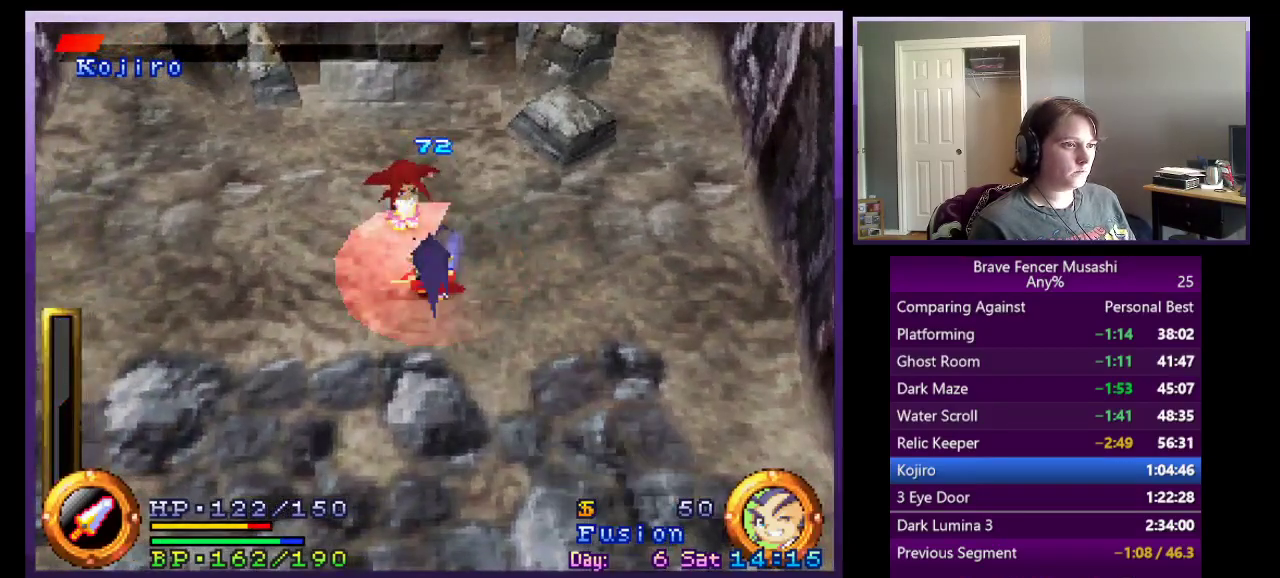
{"buttons": ["R1"], "left_stick": "up-left", "right_stick": "center", "events": []}
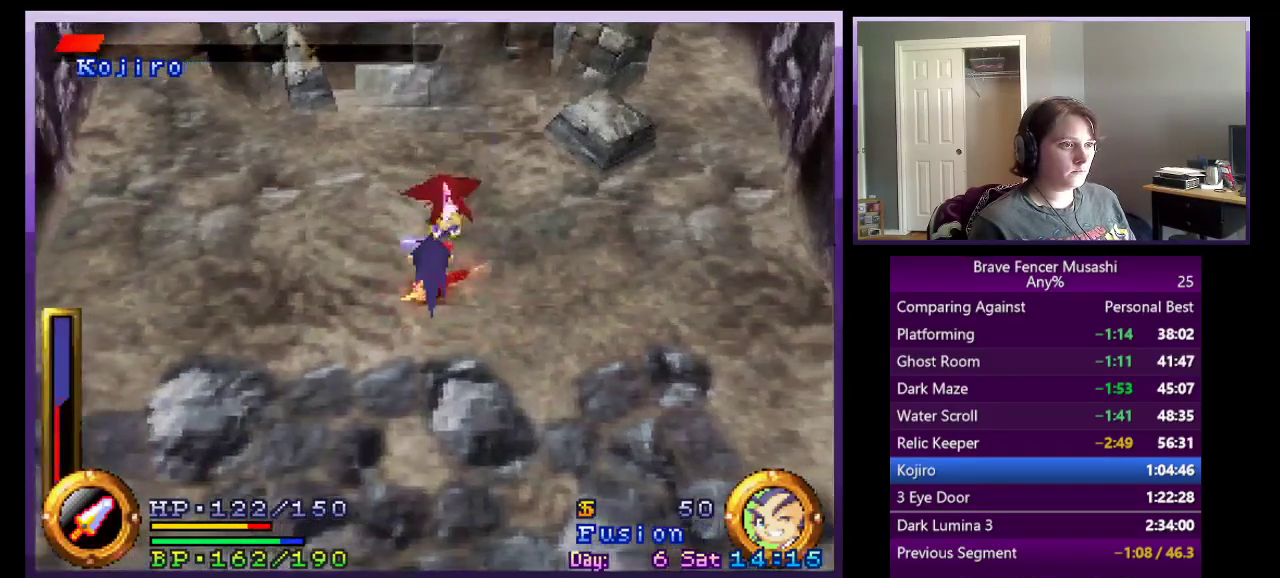
{"buttons": ["R1"], "left_stick": "center", "right_stick": "center", "events": [[50, "left_stick", "left"], [367, "left_stick", "up-left"], [467, "left_stick", "center"]]}
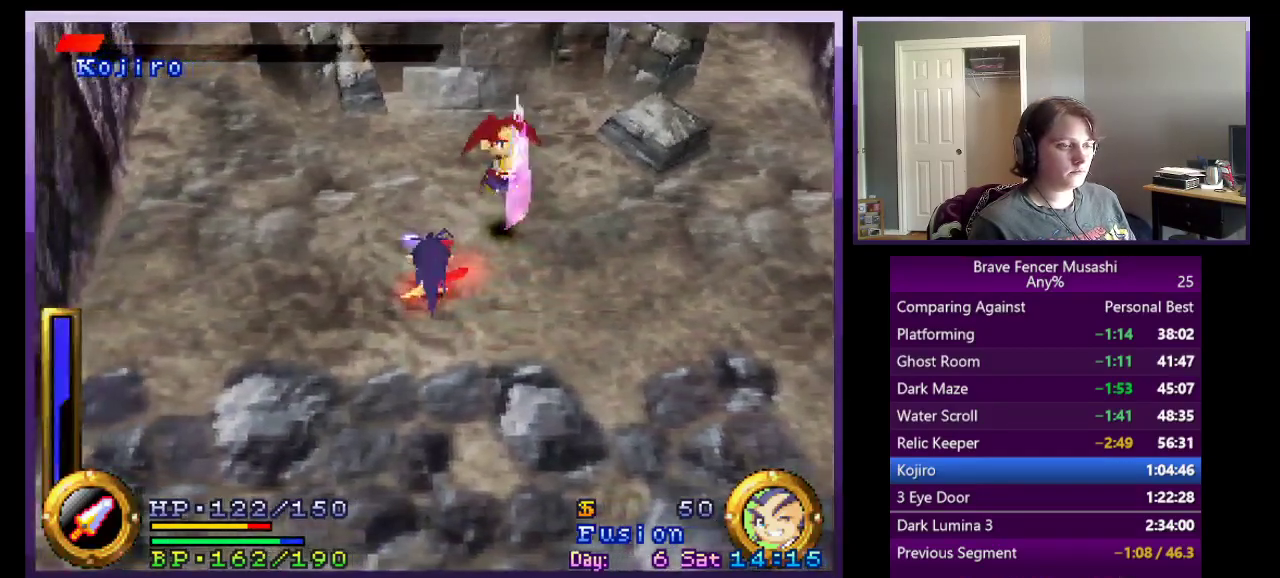
{"buttons": ["R1"], "left_stick": "center", "right_stick": "center", "events": []}
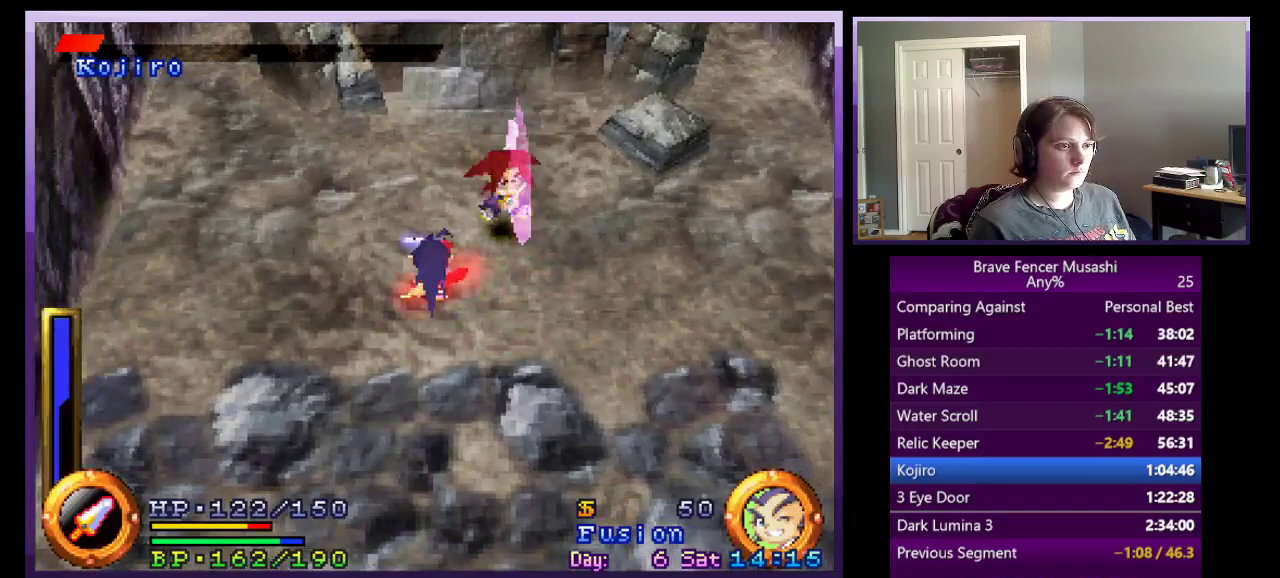
{"buttons": ["R1"], "left_stick": "right", "right_stick": "center", "events": [[317, "left_stick", "right"]]}
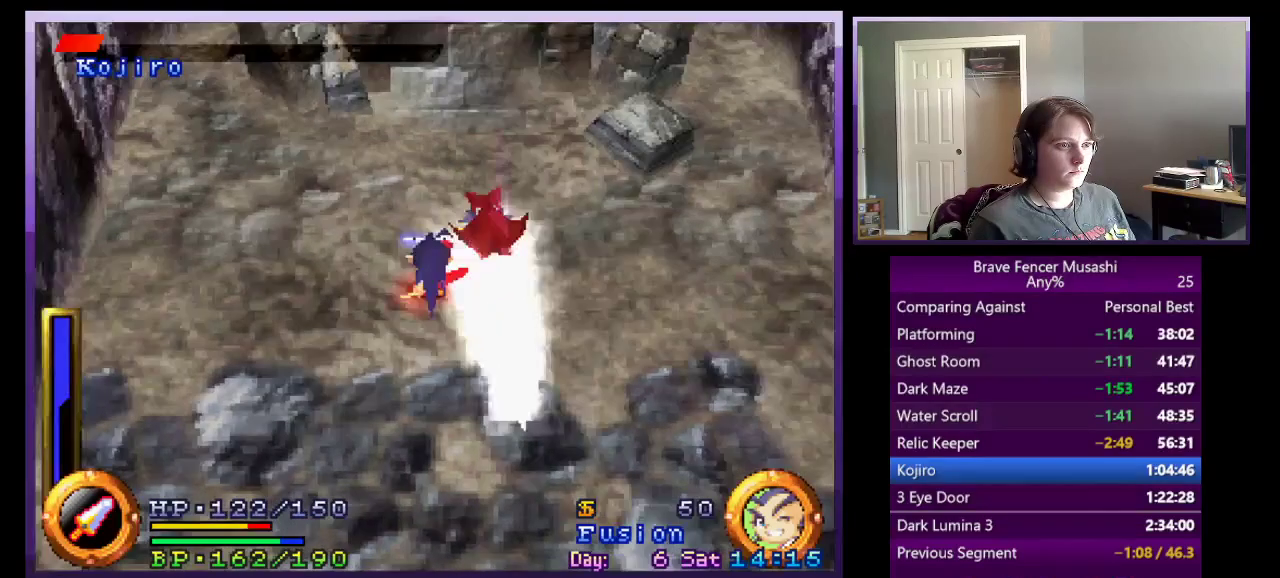
{"buttons": ["TRIANGLE", "R1"], "left_stick": "up-right", "right_stick": "center", "events": [[417, "left_stick", "up-right"], [483, "TRIANGLE", "down"]]}
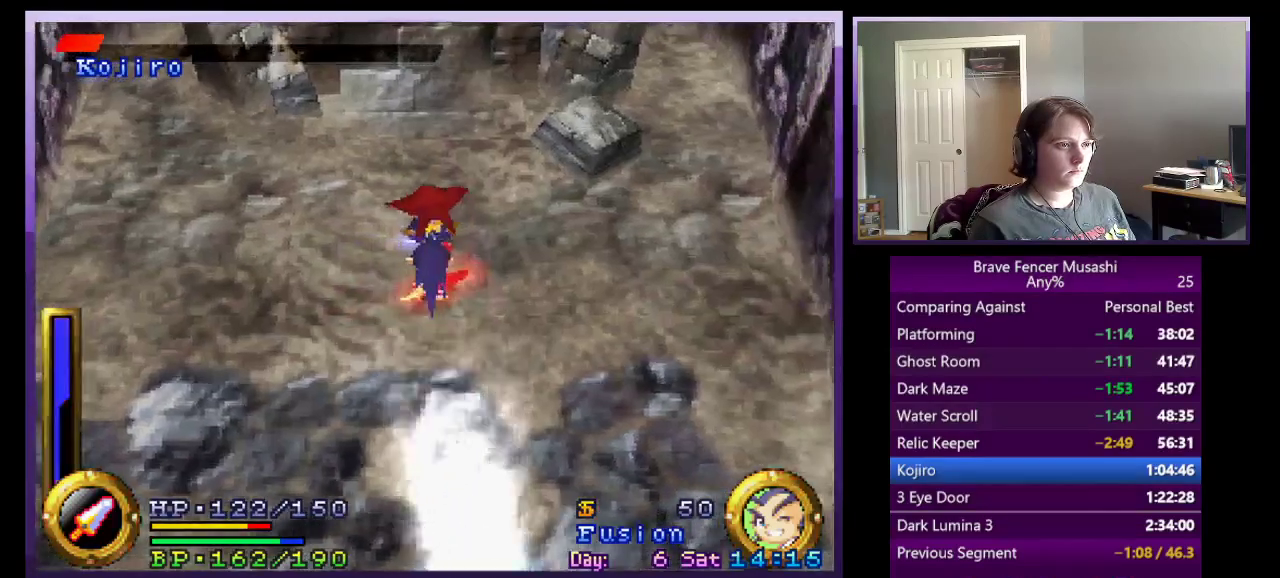
{"buttons": ["R1"], "left_stick": "center", "right_stick": "center", "events": [[83, "TRIANGLE", "up"], [83, "left_stick", "up"], [367, "left_stick", "center"]]}
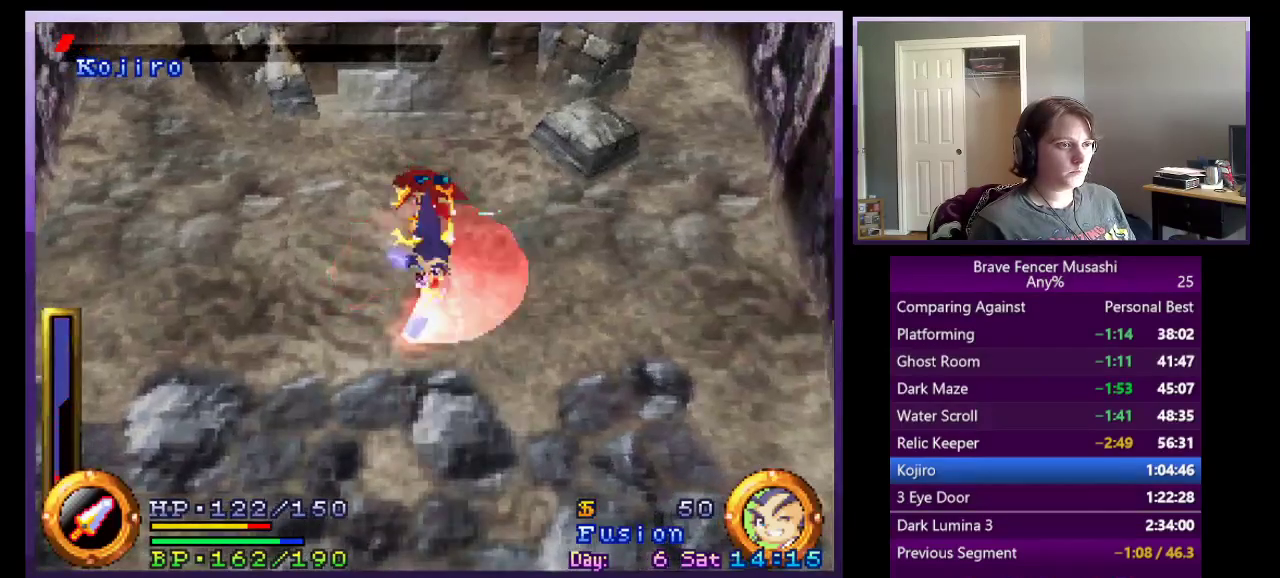
{"buttons": ["R1"], "left_stick": "left", "right_stick": "center", "events": [[267, "left_stick", "up-left"], [400, "left_stick", "left"]]}
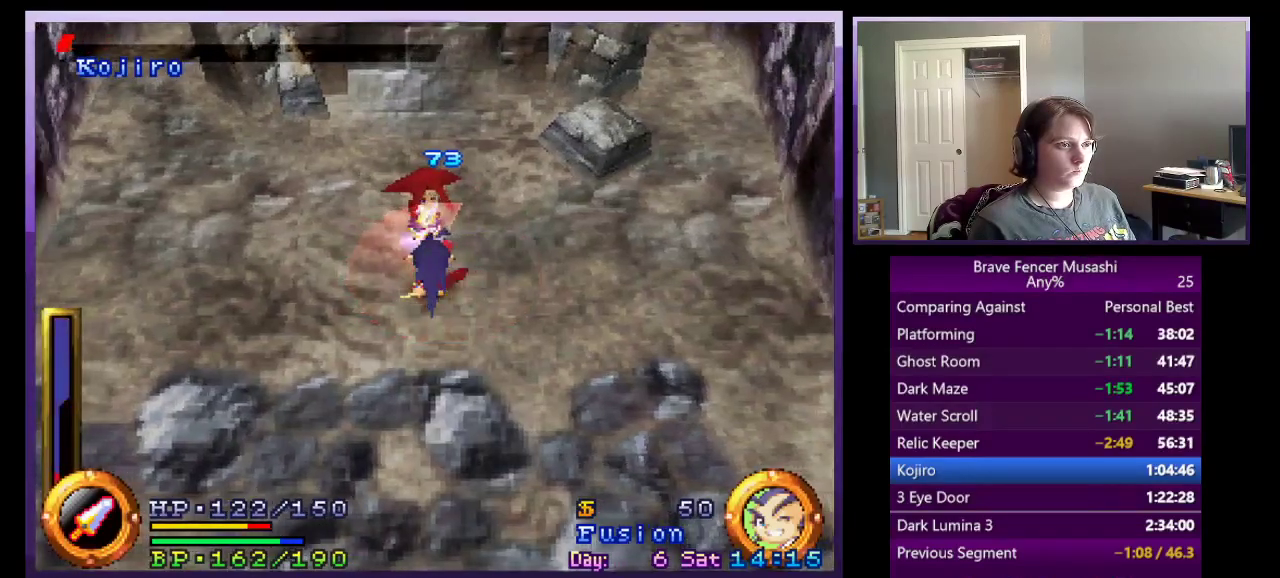
{"buttons": ["R1"], "left_stick": "left", "right_stick": "center", "events": []}
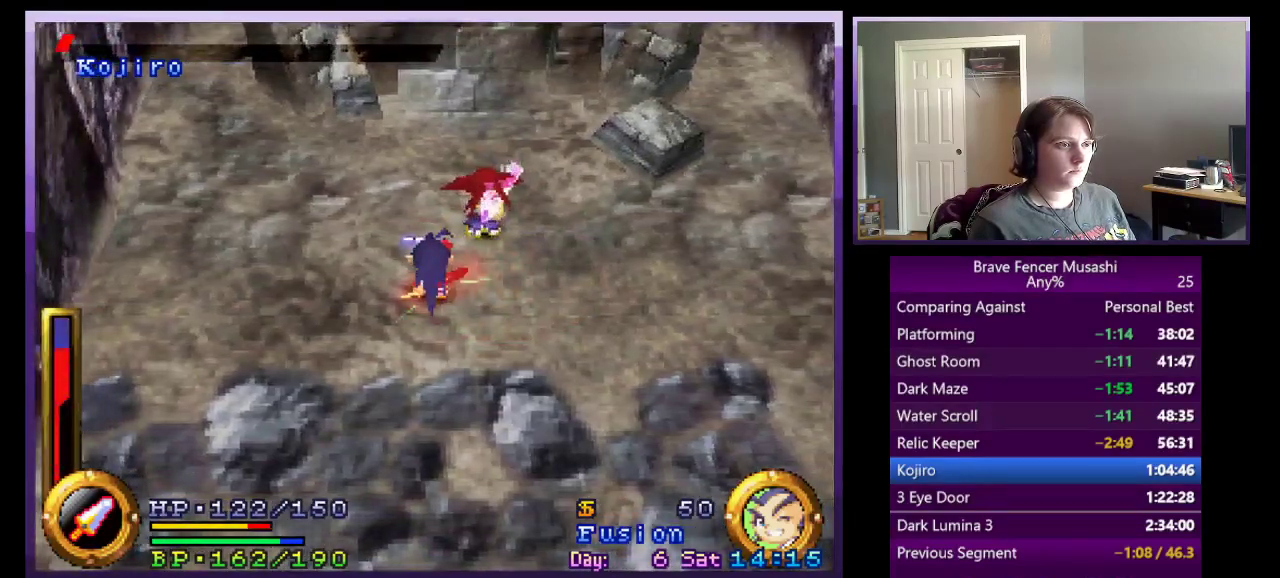
{"buttons": ["R1"], "left_stick": "right", "right_stick": "center", "events": [[67, "left_stick", "up-left"], [167, "left_stick", "right"]]}
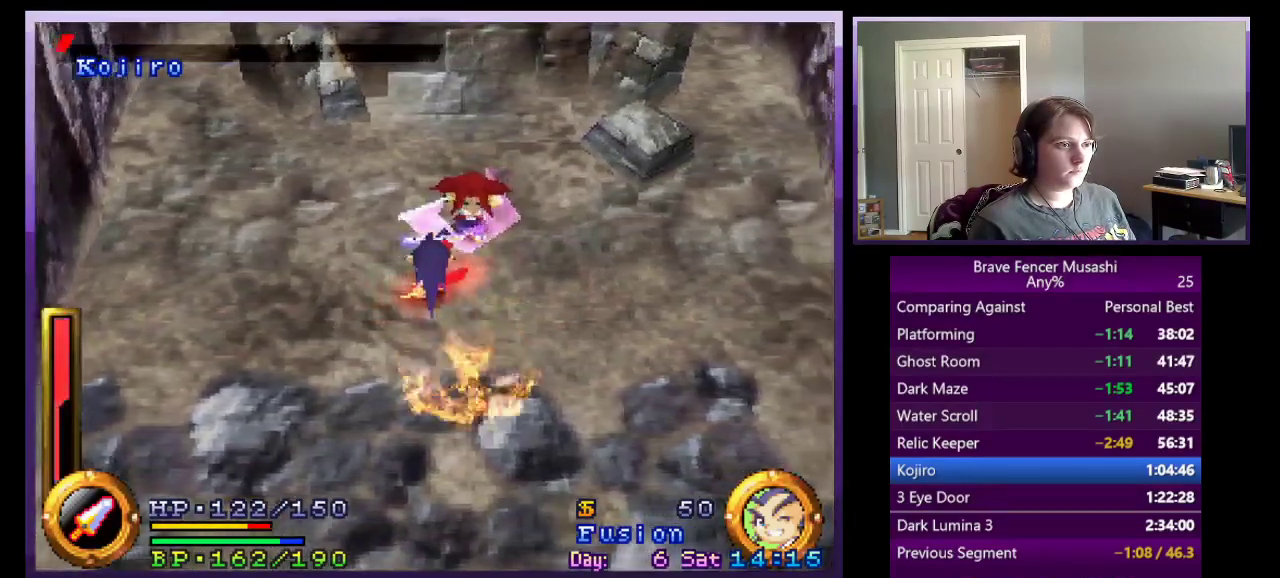
{"buttons": ["R1"], "left_stick": "center", "right_stick": "center", "events": [[117, "left_stick", "up-right"], [233, "left_stick", "down-left"], [300, "TRIANGLE", "down"], [333, "left_stick", "up-right"], [417, "TRIANGLE", "up"], [417, "left_stick", "down-left"], [467, "left_stick", "center"]]}